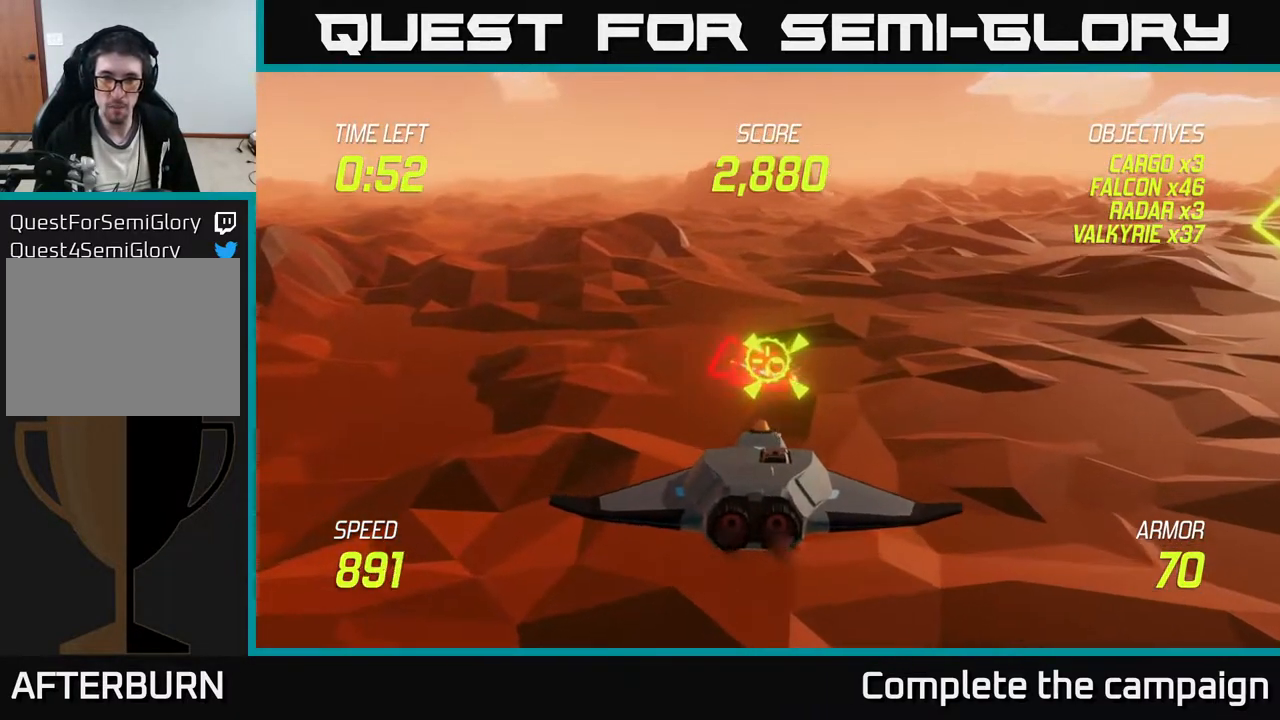
Gameplay with a controller (Xbox layout); each line is a JSON object with the inputs held at the frame after it. "events" lists button and stick changes between this image and that frame as [ms after this image, input, new state], when the widget could be followed in between. Not read: right_stick.
{"buttons": ["R2"], "left_stick": "center", "events": [[433, "left_stick", "down-right"], [483, "left_stick", "center"]]}
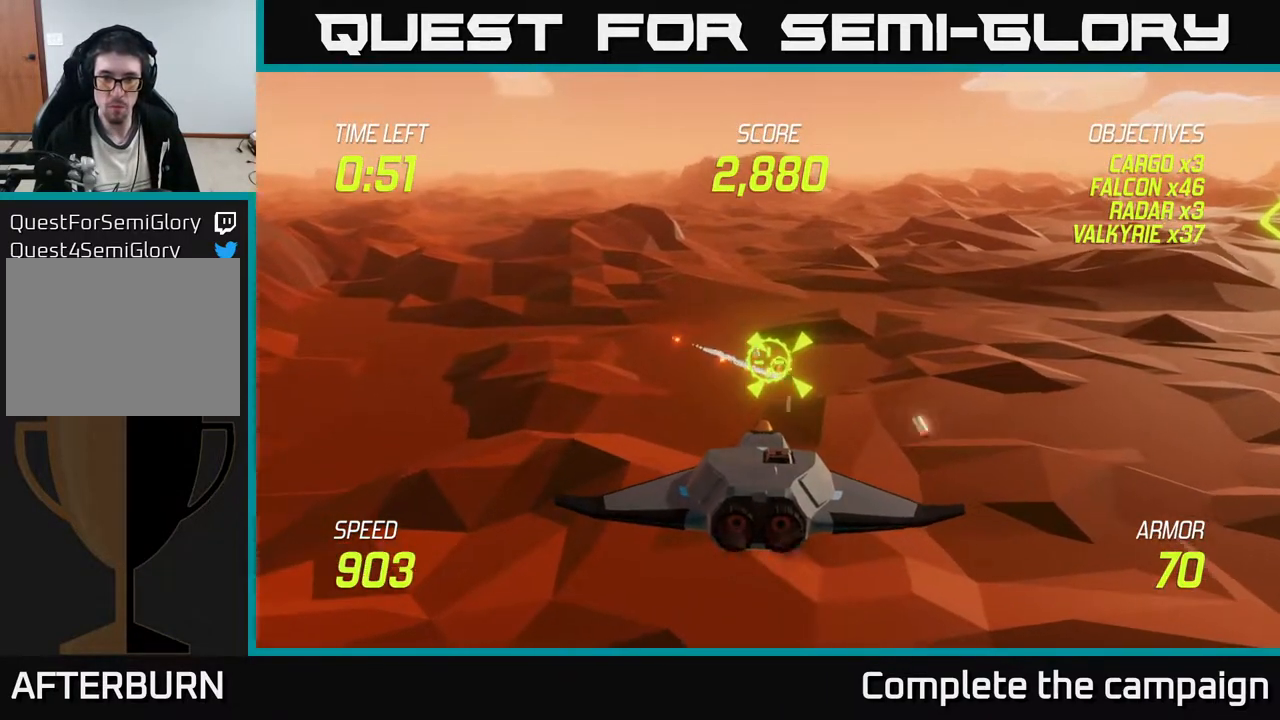
{"buttons": ["R2"], "left_stick": "center", "events": [[133, "R2", "up"], [233, "left_stick", "right"], [317, "left_stick", "center"], [367, "R2", "down"]]}
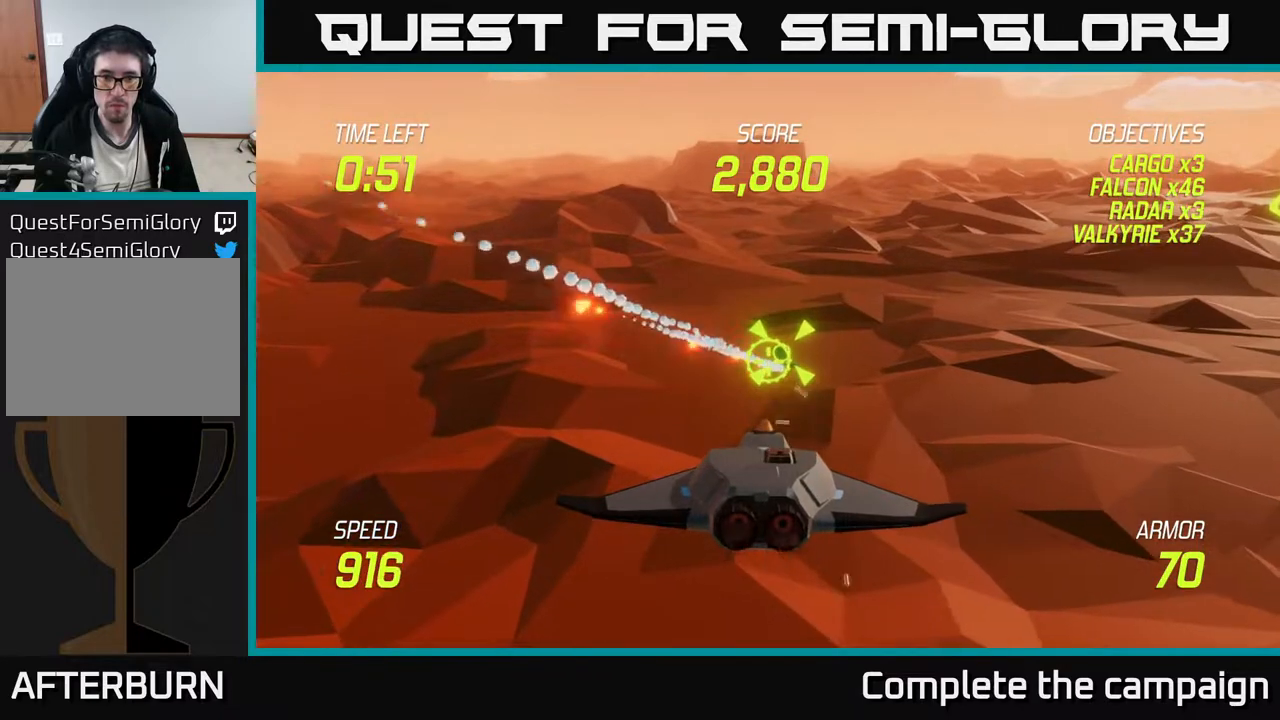
{"buttons": [], "left_stick": "down-right", "events": [[67, "left_stick", "up"], [167, "left_stick", "center"], [367, "left_stick", "down-right"], [417, "R2", "up"]]}
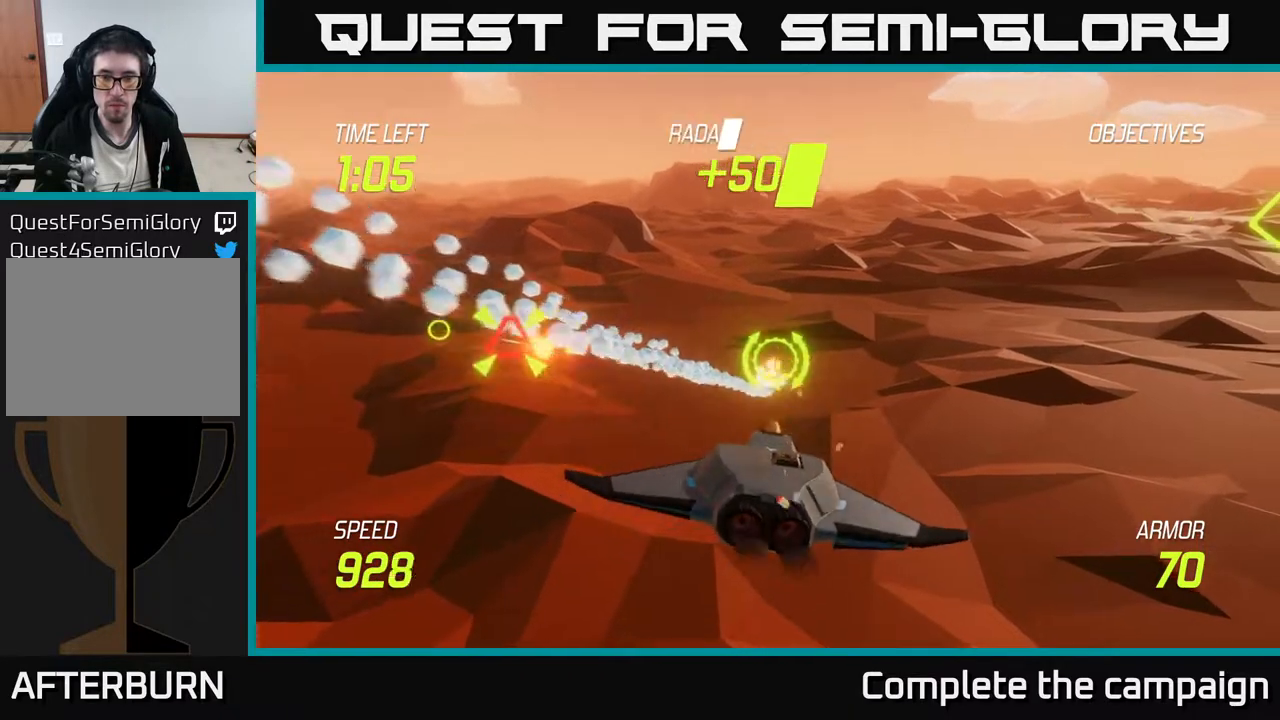
{"buttons": [], "left_stick": "up-right", "events": [[233, "left_stick", "left"], [333, "left_stick", "center"], [500, "left_stick", "up-right"]]}
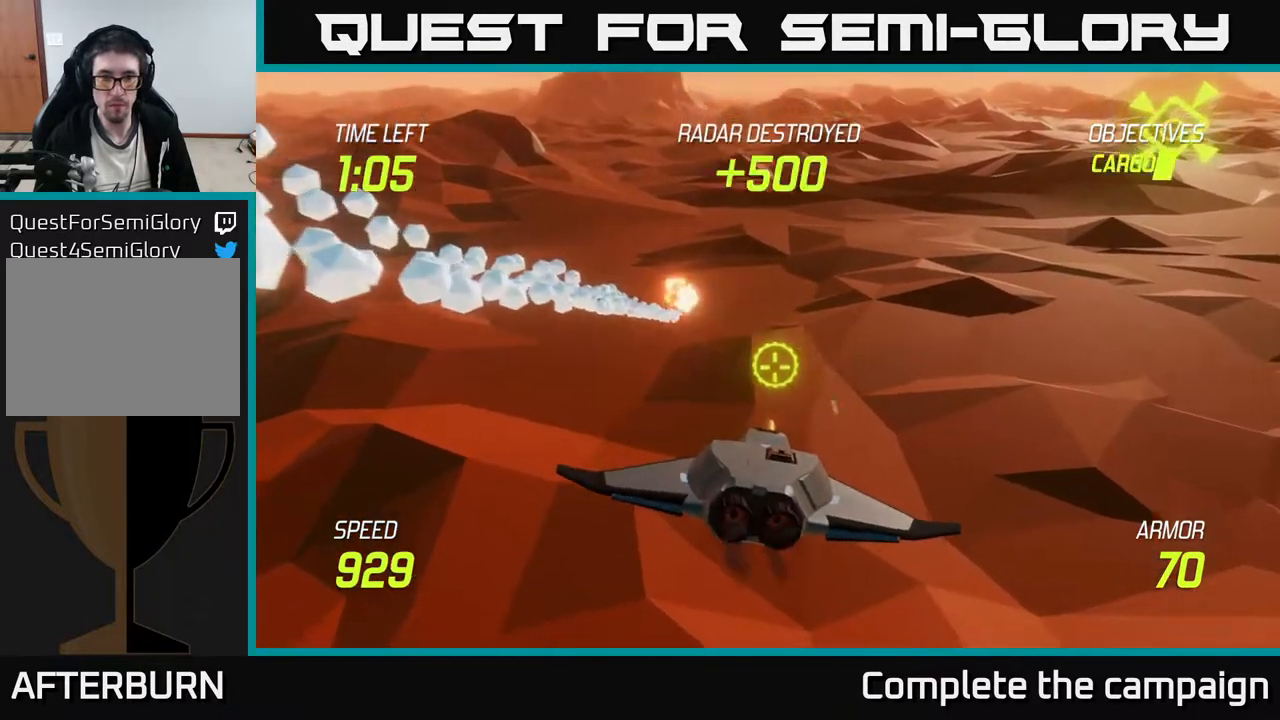
{"buttons": ["L2"], "left_stick": "up-right", "events": [[83, "L2", "down"], [83, "left_stick", "right"], [167, "L2", "up"], [250, "L2", "down"], [400, "left_stick", "up-right"]]}
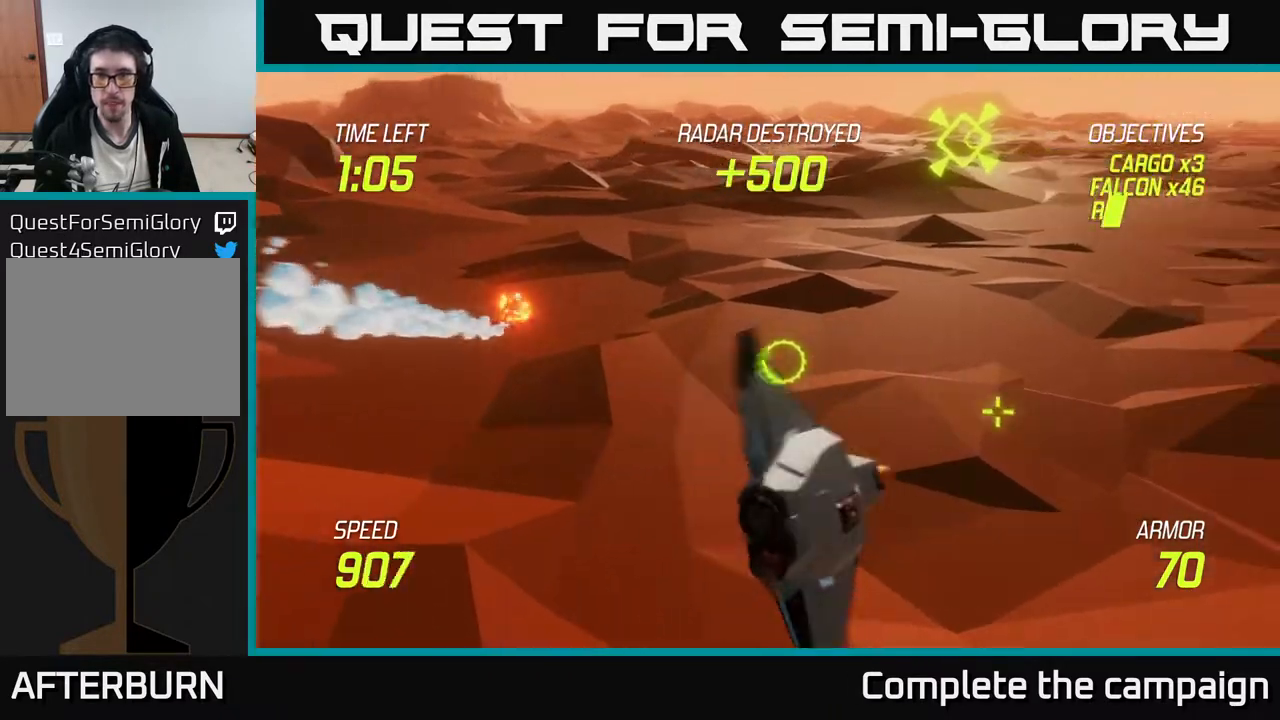
{"buttons": ["L2"], "left_stick": "up", "events": [[433, "left_stick", "up"]]}
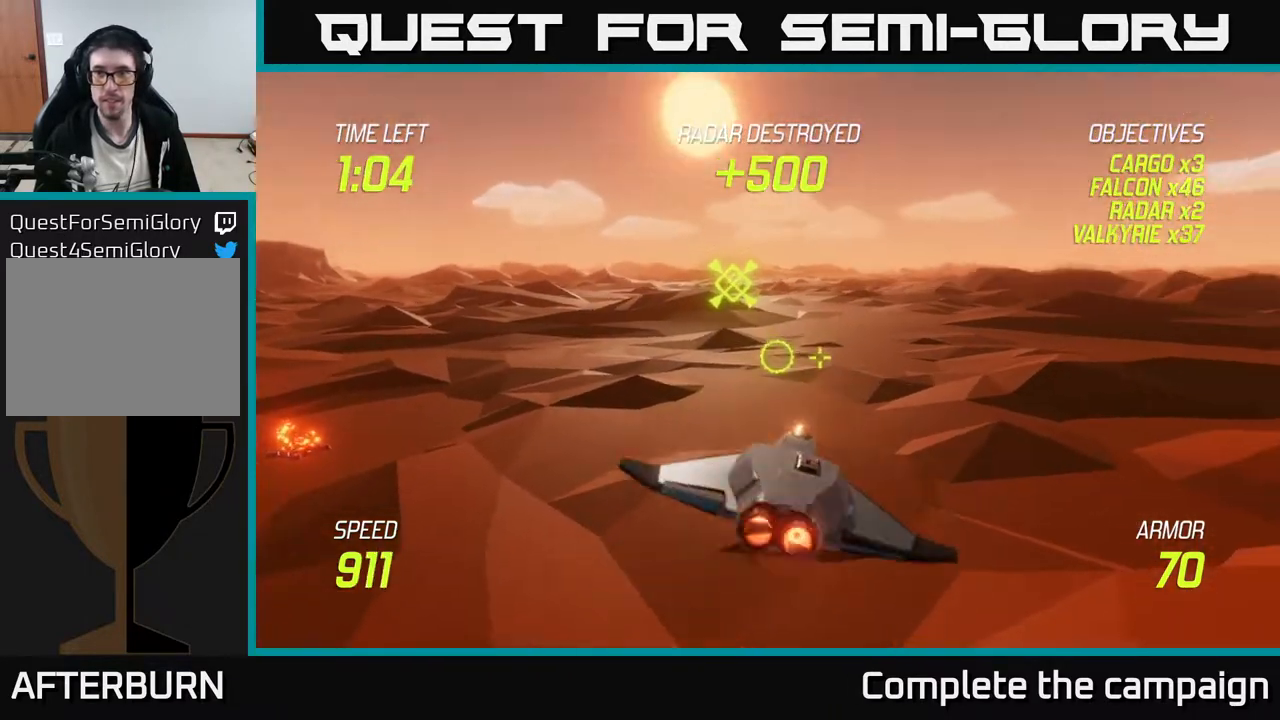
{"buttons": ["L2"], "left_stick": "center", "events": [[150, "left_stick", "up-left"], [283, "left_stick", "left"], [383, "left_stick", "center"]]}
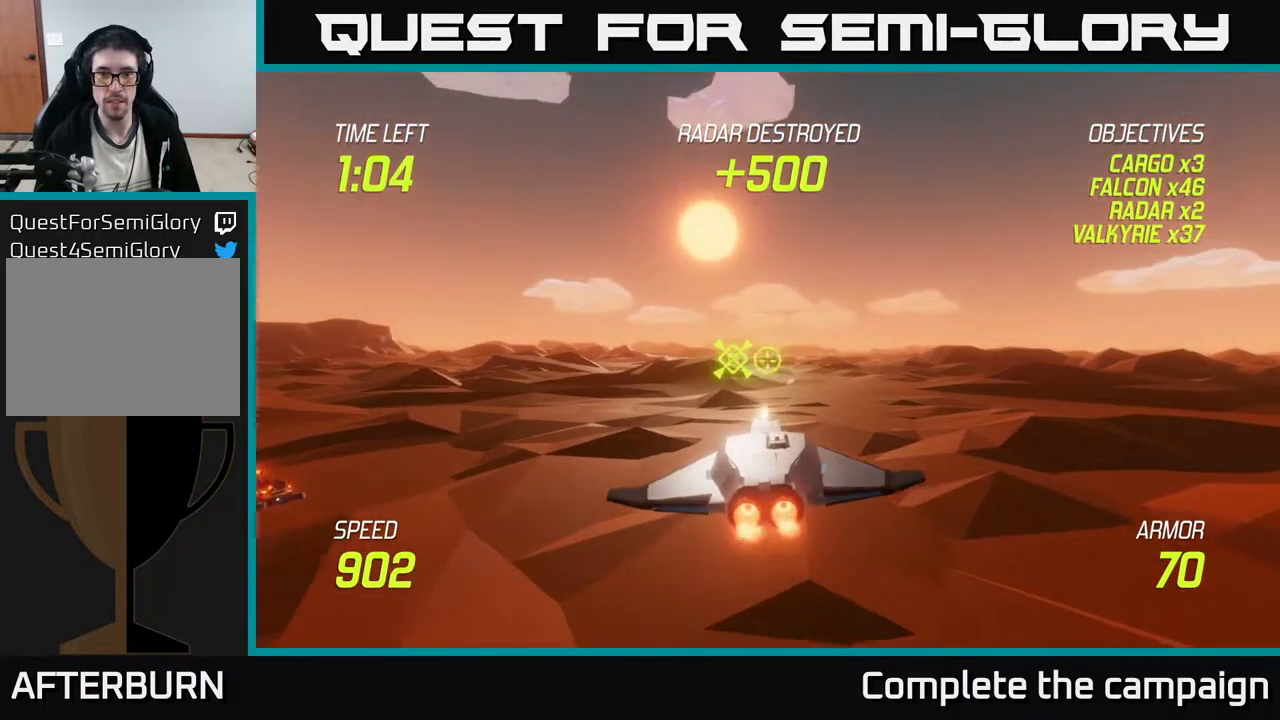
{"buttons": [], "left_stick": "right", "events": [[17, "left_stick", "up-left"], [150, "left_stick", "center"], [300, "L2", "up"], [317, "left_stick", "right"]]}
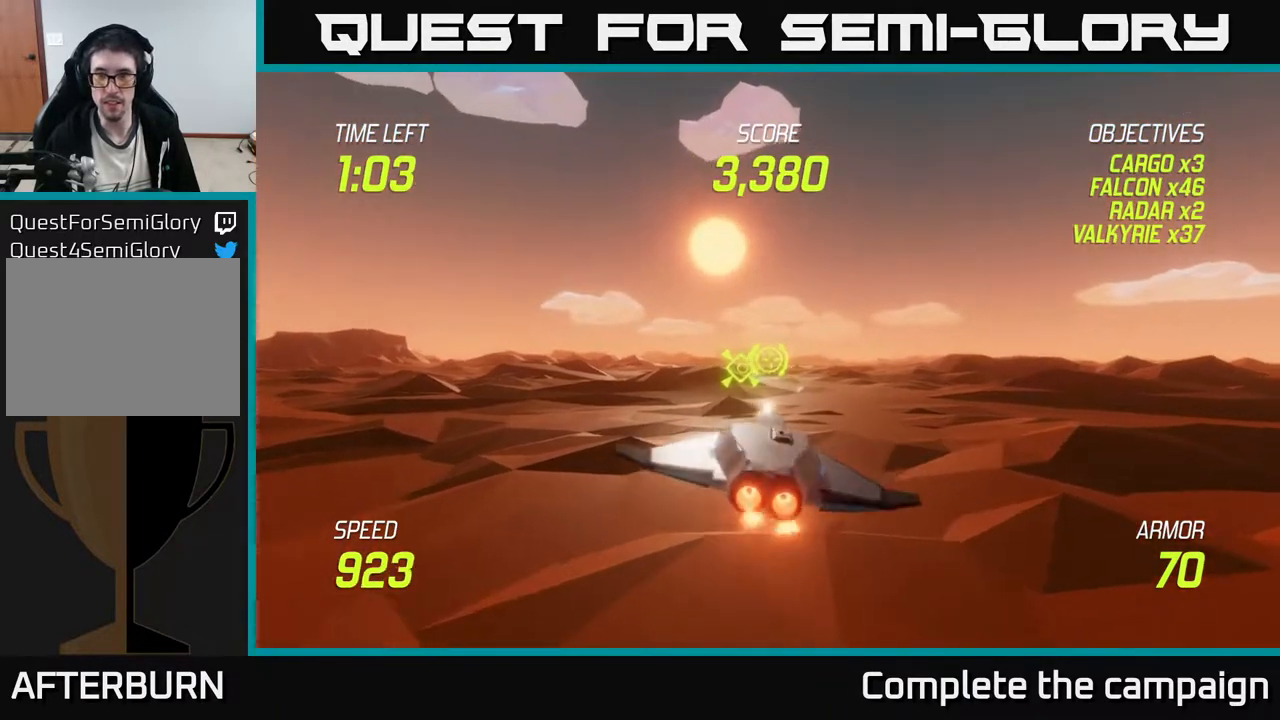
{"buttons": [], "left_stick": "up-right", "events": [[183, "left_stick", "up-right"], [317, "L2", "down"], [400, "L2", "up"]]}
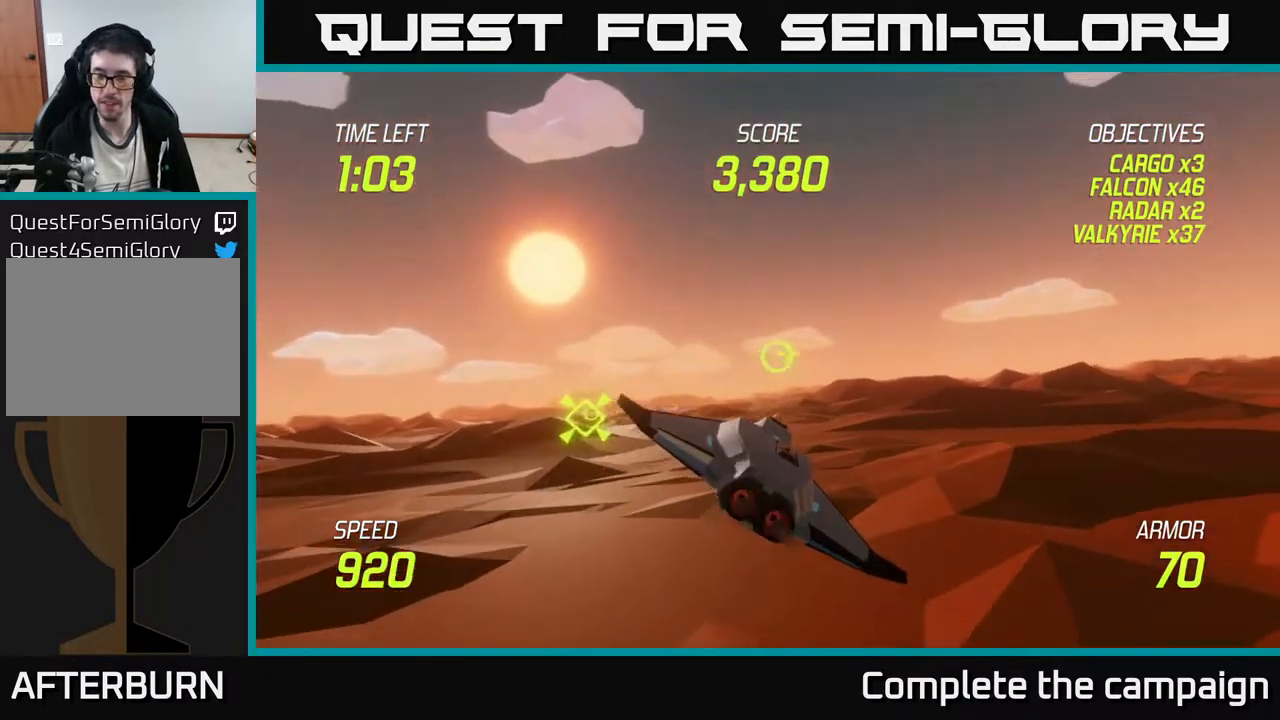
{"buttons": ["L2"], "left_stick": "right", "events": [[33, "L2", "down"], [33, "left_stick", "right"], [67, "L2", "up"], [167, "L2", "down"]]}
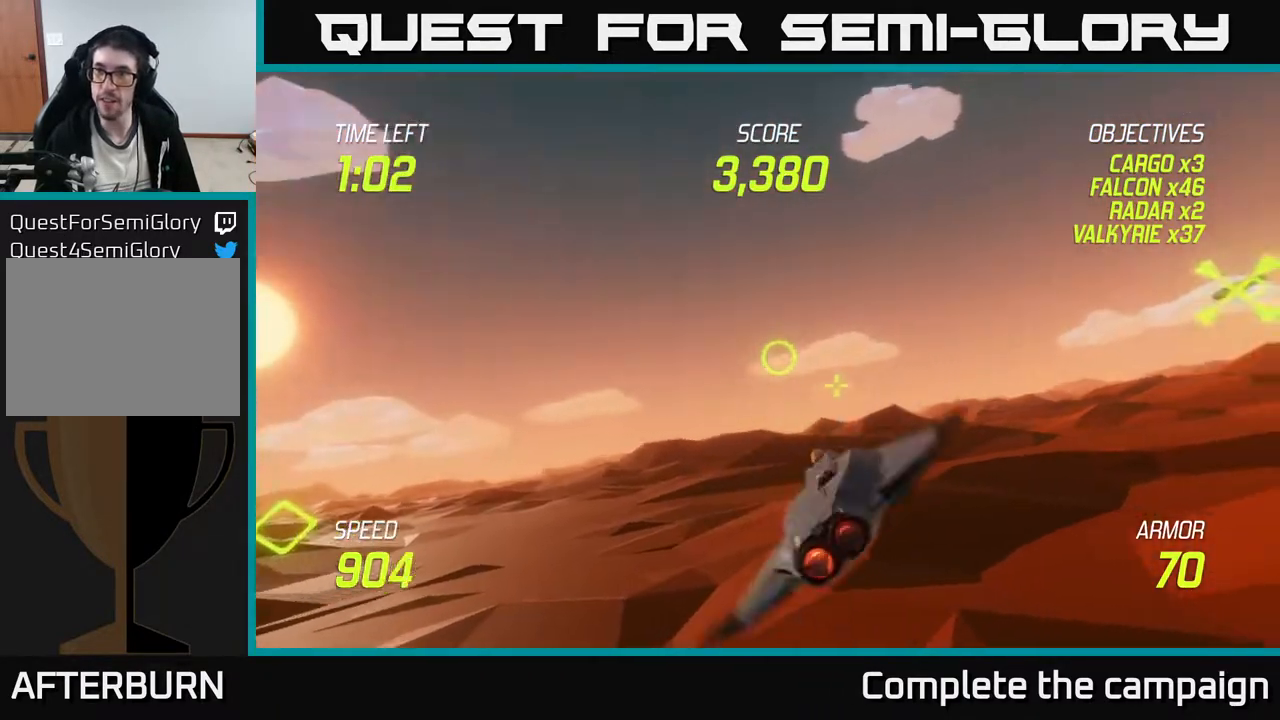
{"buttons": [], "left_stick": "right", "events": [[483, "L2", "up"]]}
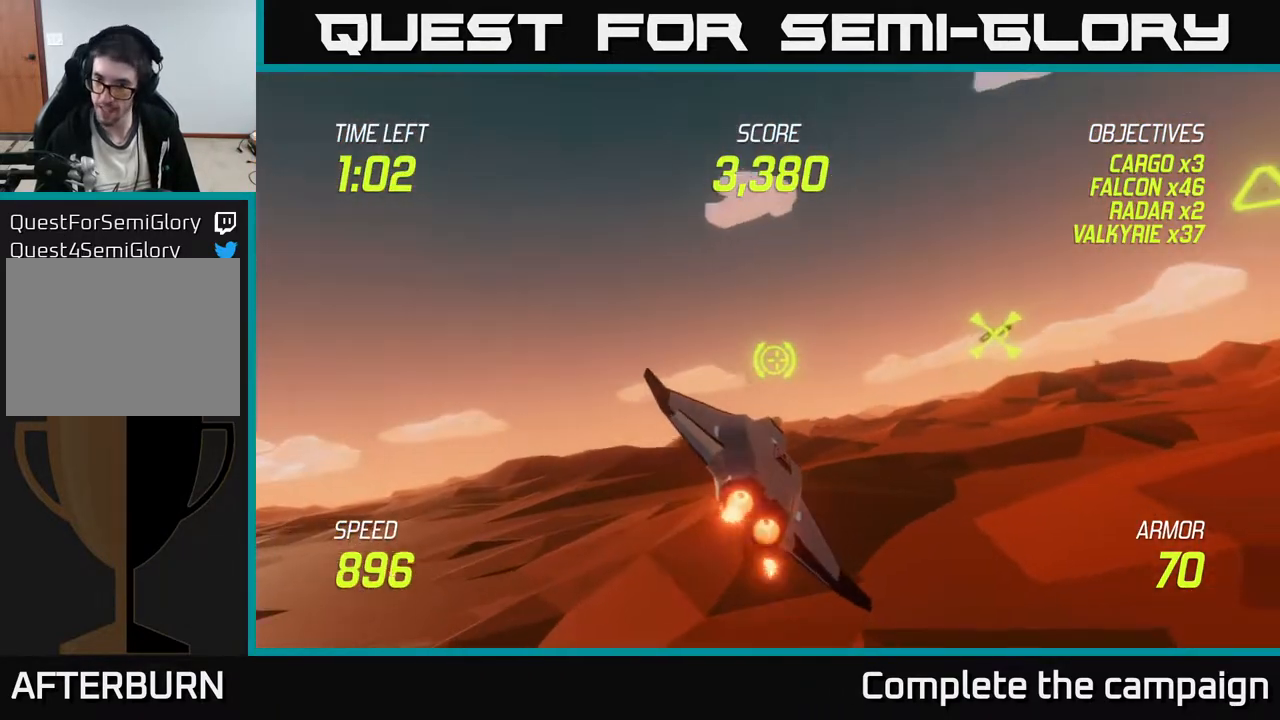
{"buttons": ["L2"], "left_stick": "right", "events": [[417, "L2", "down"]]}
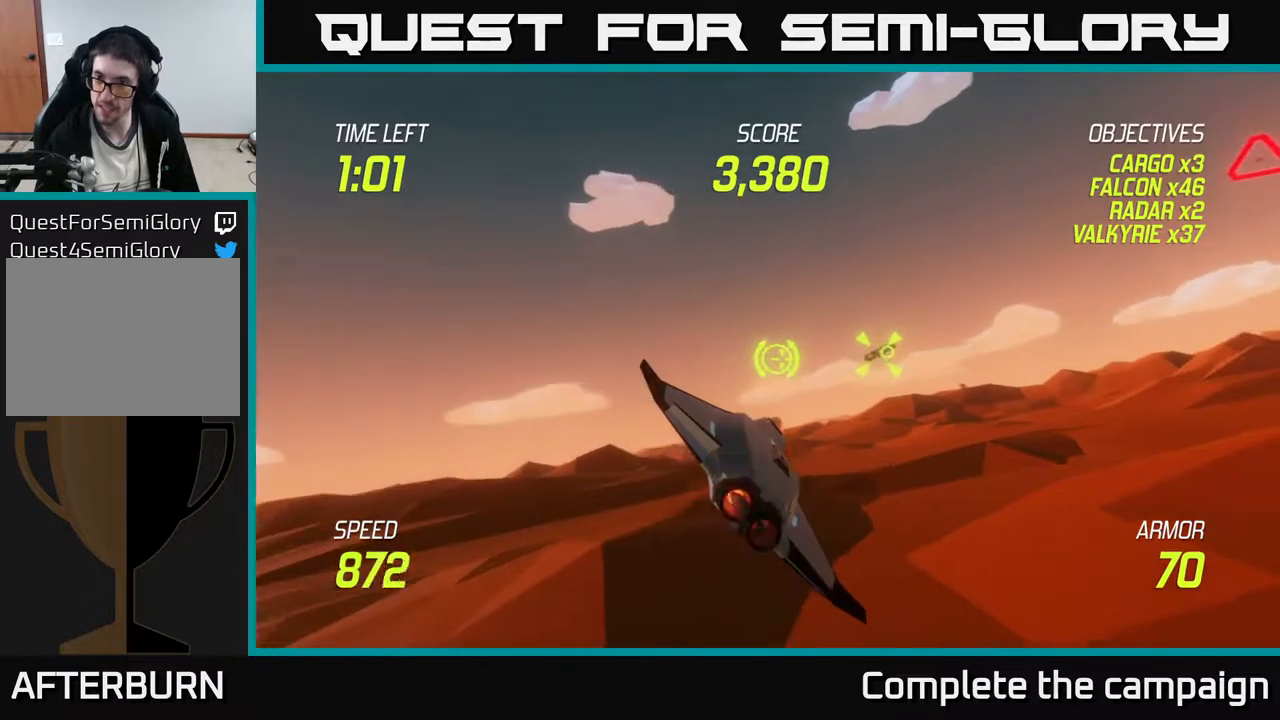
{"buttons": [], "left_stick": "up-left", "events": [[133, "L2", "up"], [367, "left_stick", "up"], [417, "left_stick", "up-left"]]}
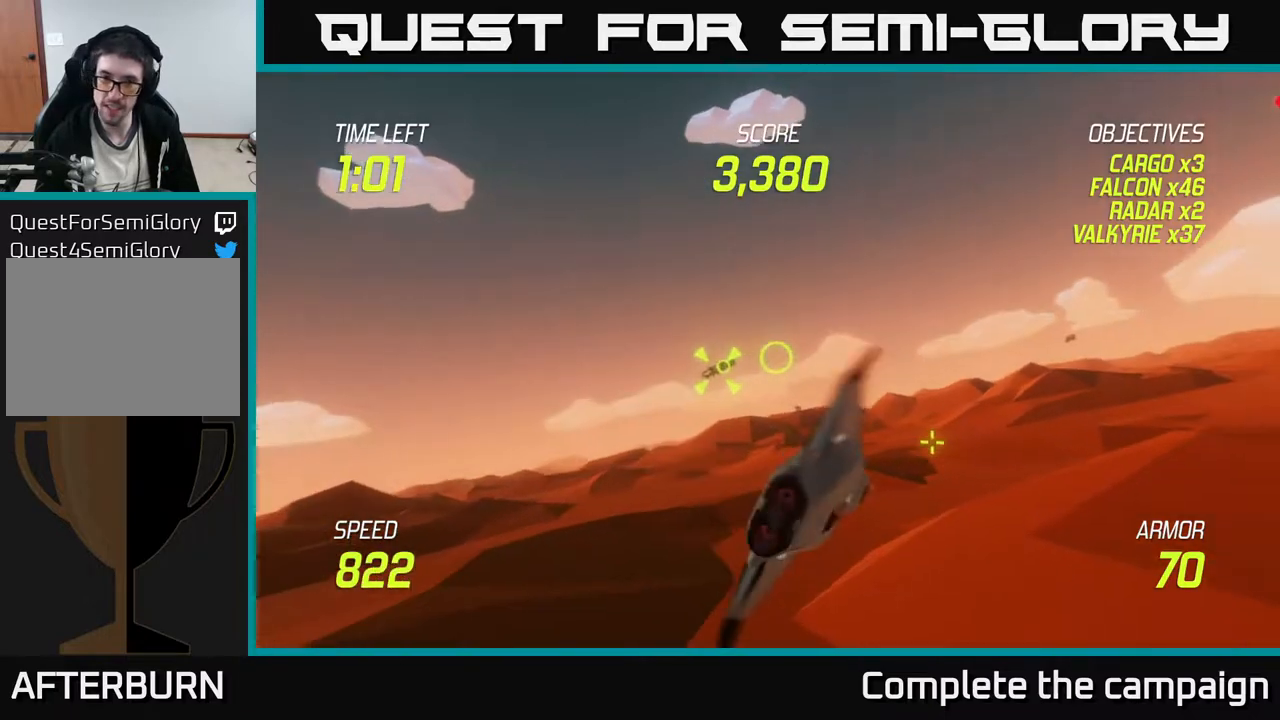
{"buttons": ["L2"], "left_stick": "center", "events": [[33, "left_stick", "center"], [100, "L2", "down"], [217, "left_stick", "down-left"], [400, "left_stick", "center"]]}
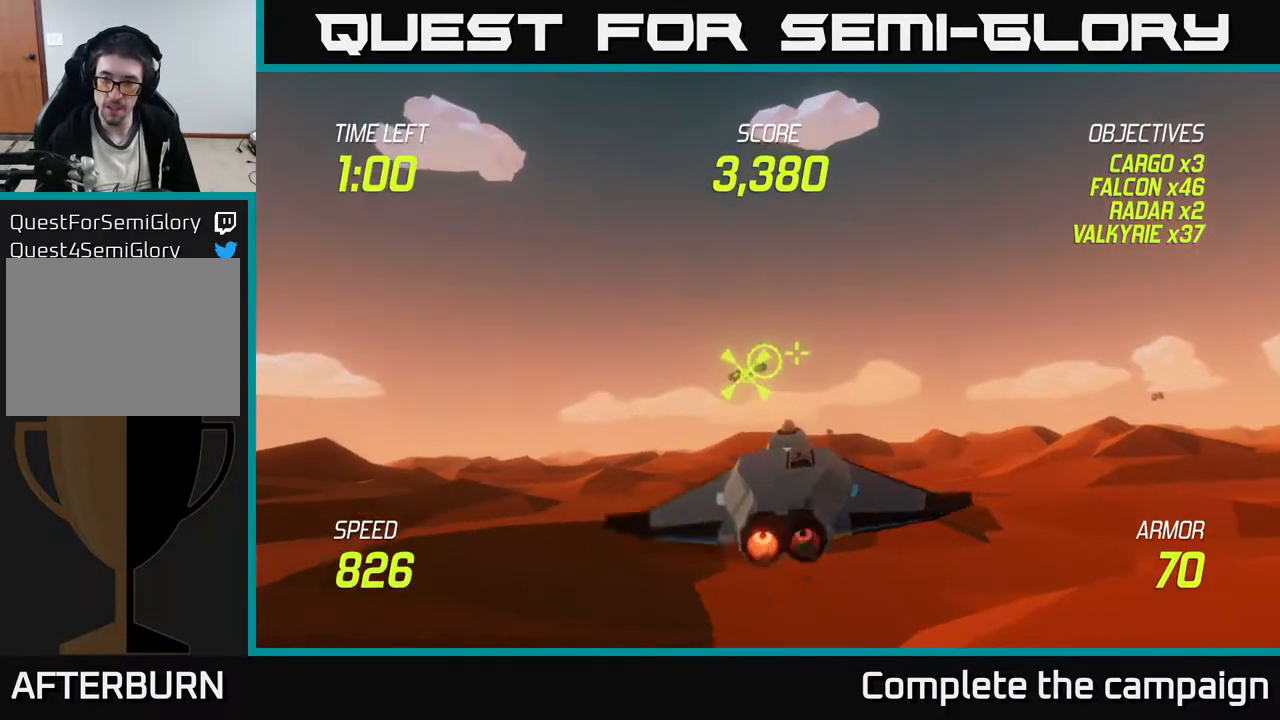
{"buttons": [], "left_stick": "right", "events": [[17, "left_stick", "right"], [283, "L2", "up"]]}
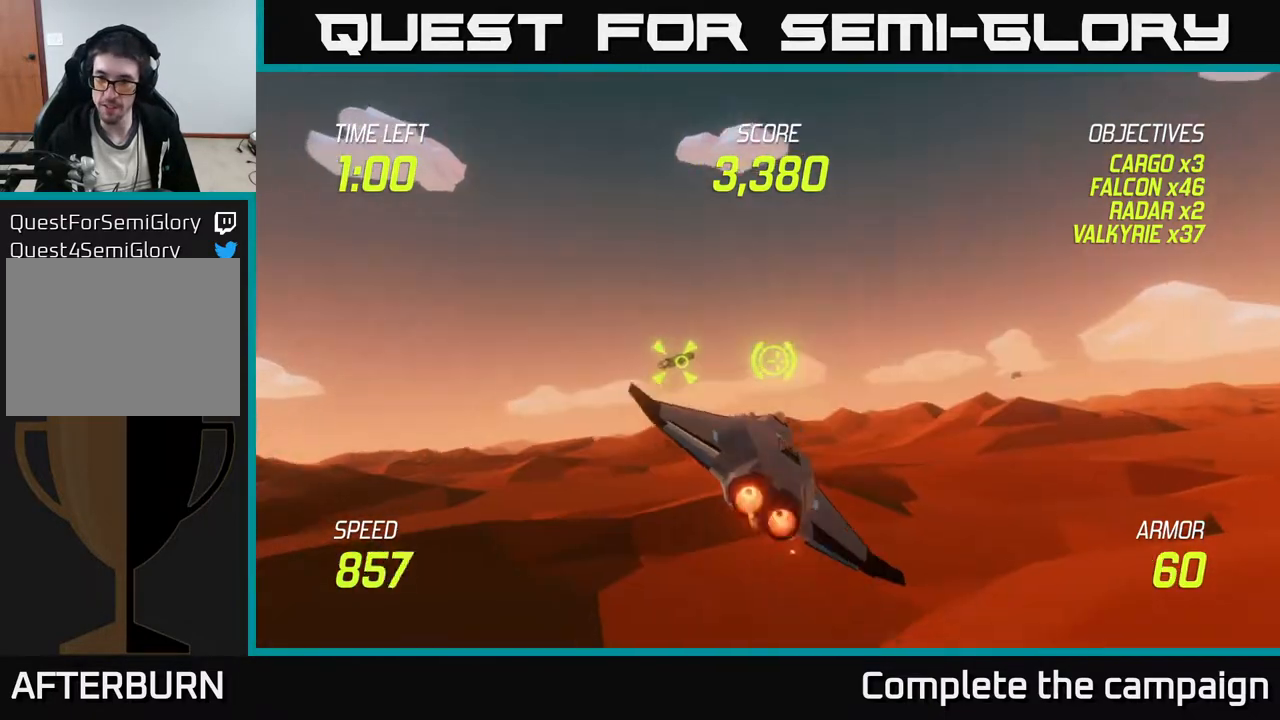
{"buttons": [], "left_stick": "up-right", "events": [[183, "L2", "down"], [417, "left_stick", "up-right"], [500, "L2", "up"]]}
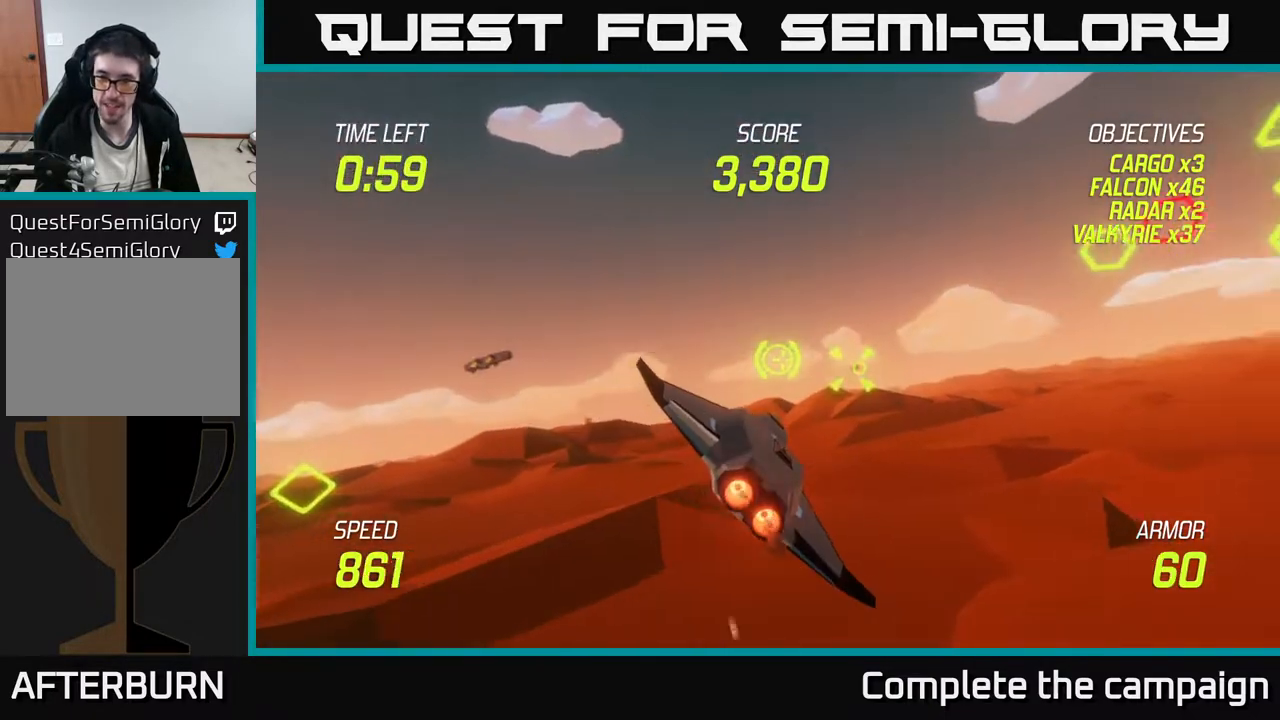
{"buttons": ["L2"], "left_stick": "right", "events": [[100, "L2", "down"], [167, "L2", "up"], [167, "left_stick", "right"], [250, "L2", "down"], [333, "L2", "up"], [433, "L2", "down"]]}
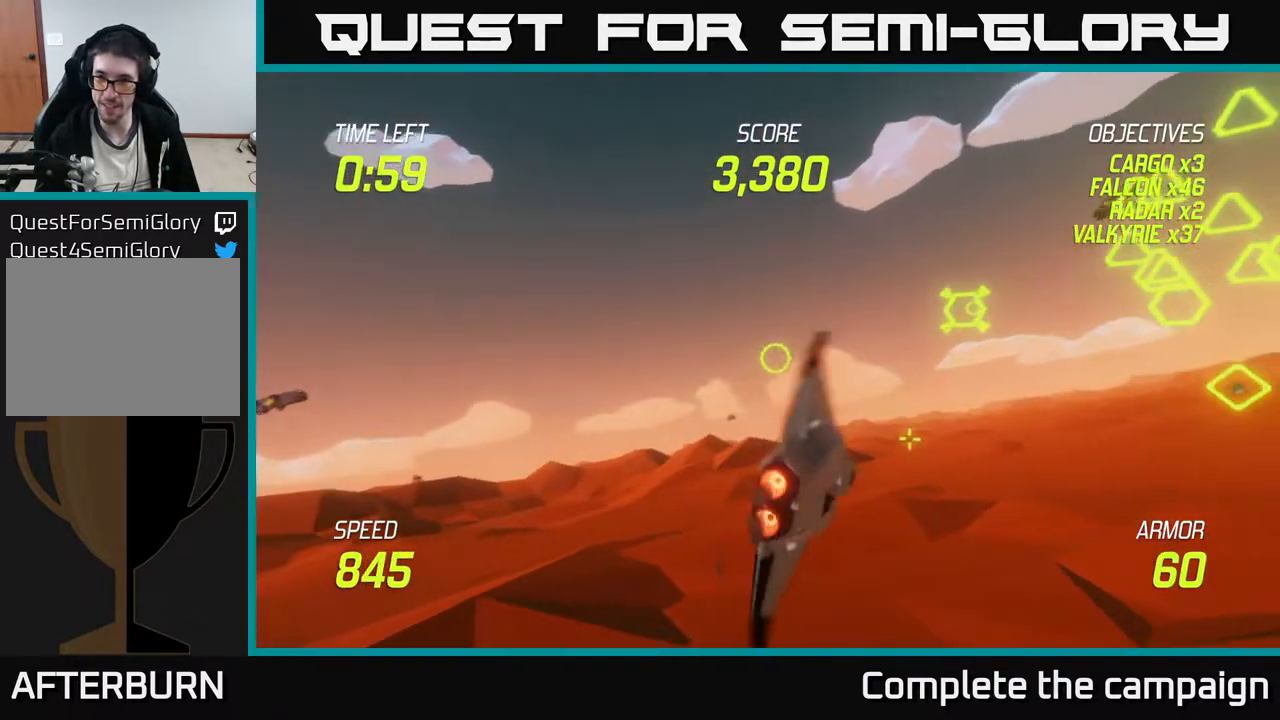
{"buttons": ["L2"], "left_stick": "up-right", "events": [[183, "left_stick", "up-right"]]}
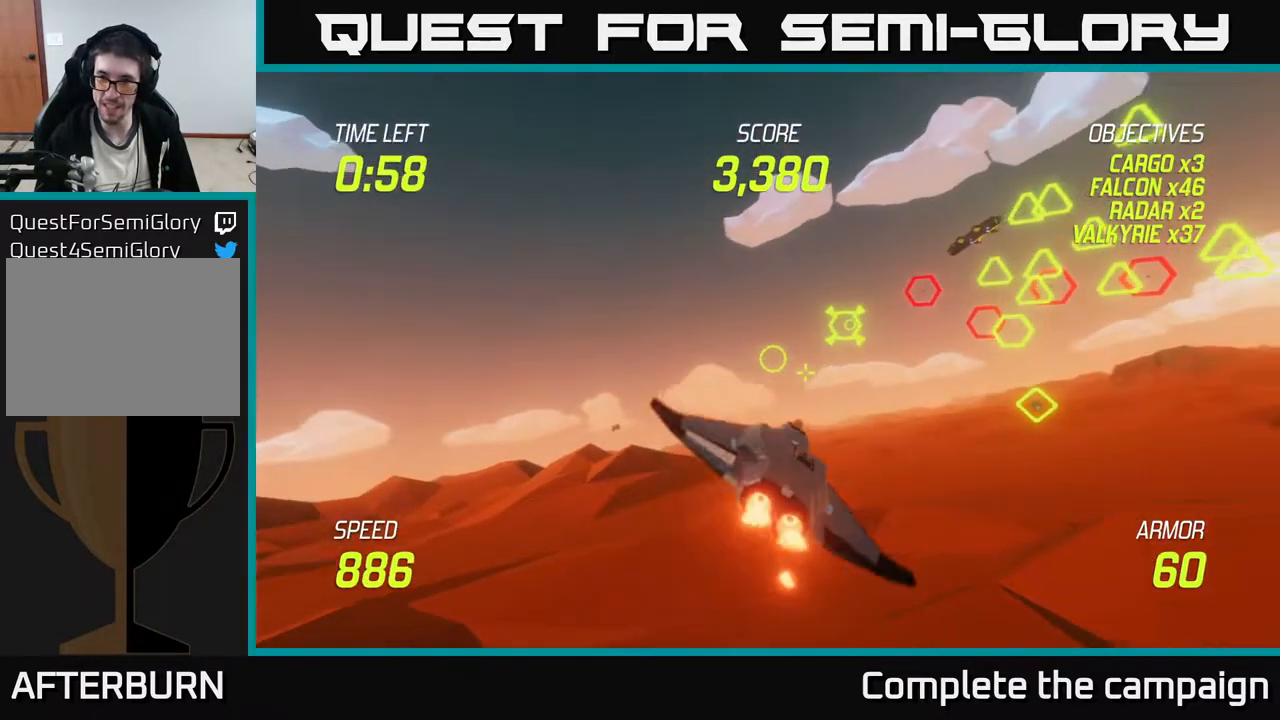
{"buttons": ["L2"], "left_stick": "left", "events": [[217, "left_stick", "left"]]}
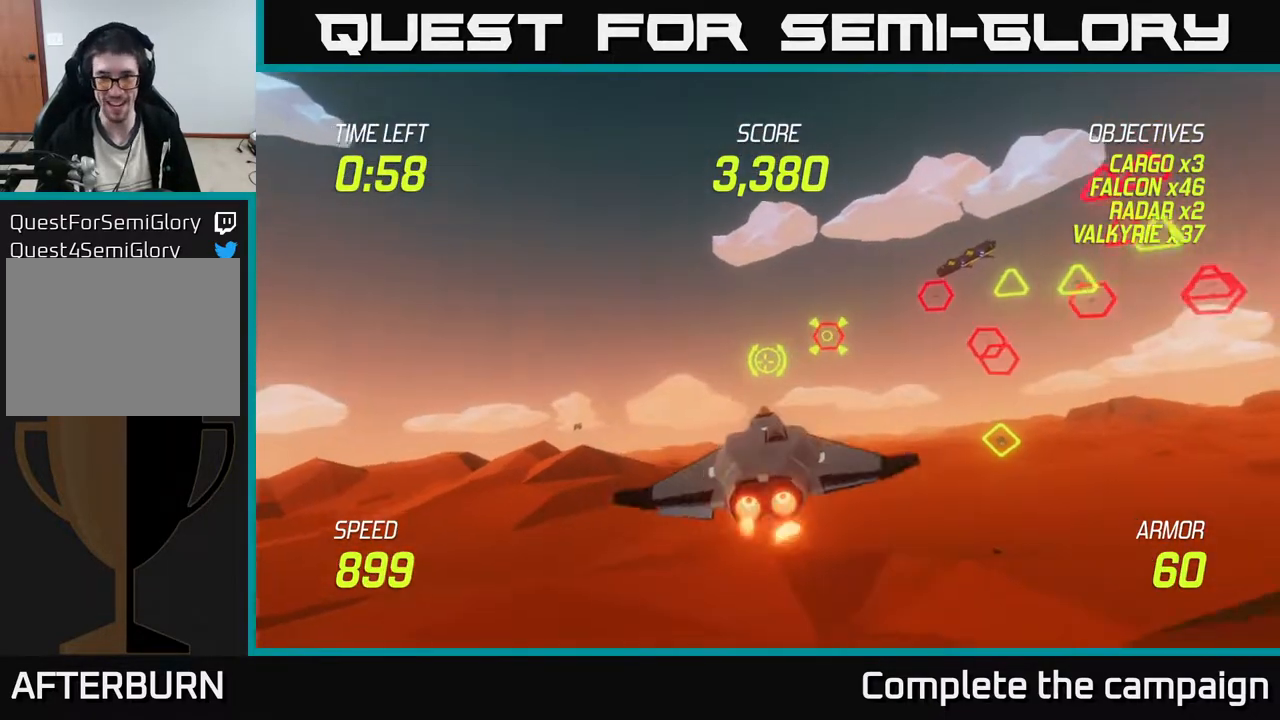
{"buttons": [], "left_stick": "center", "events": [[17, "L2", "up"], [183, "L2", "down"], [250, "L2", "up"], [350, "L2", "down"], [467, "L2", "up"], [500, "left_stick", "center"]]}
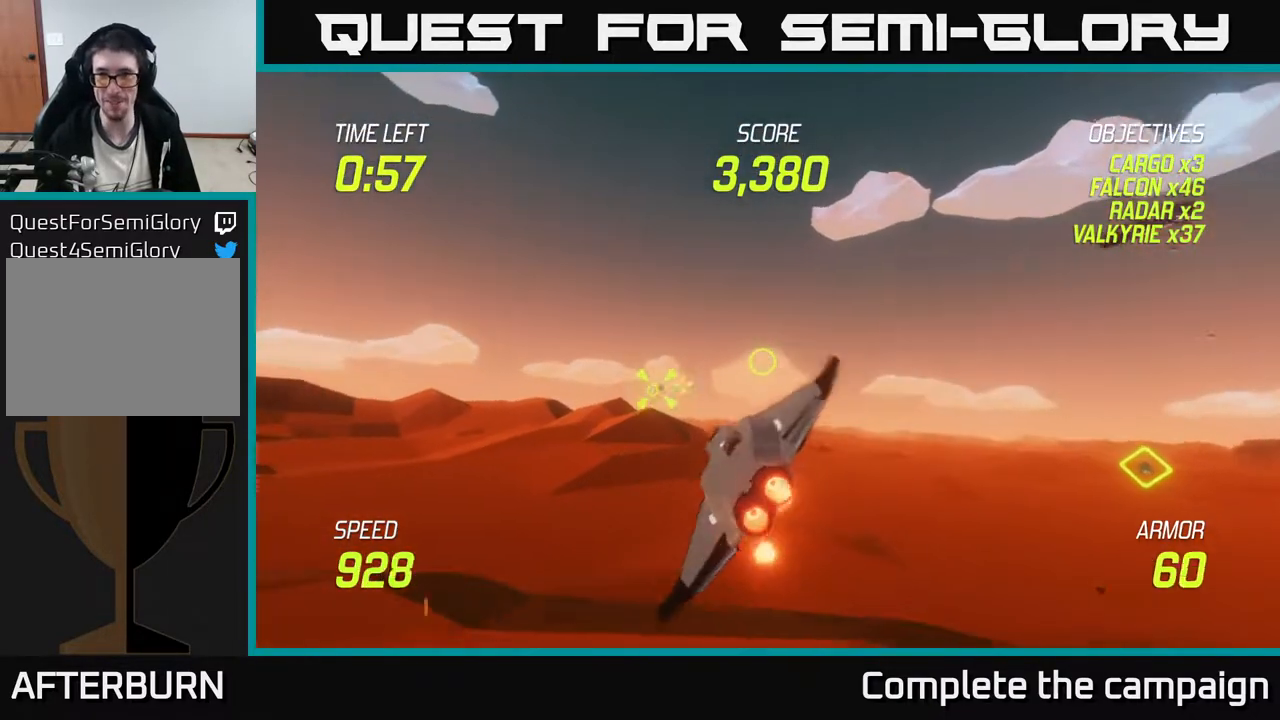
{"buttons": ["L2"], "left_stick": "up-right", "events": [[33, "L2", "down"], [33, "left_stick", "right"], [167, "L2", "up"], [250, "L2", "down"], [300, "left_stick", "up"], [367, "L2", "up"], [483, "L2", "down"], [483, "left_stick", "up-right"]]}
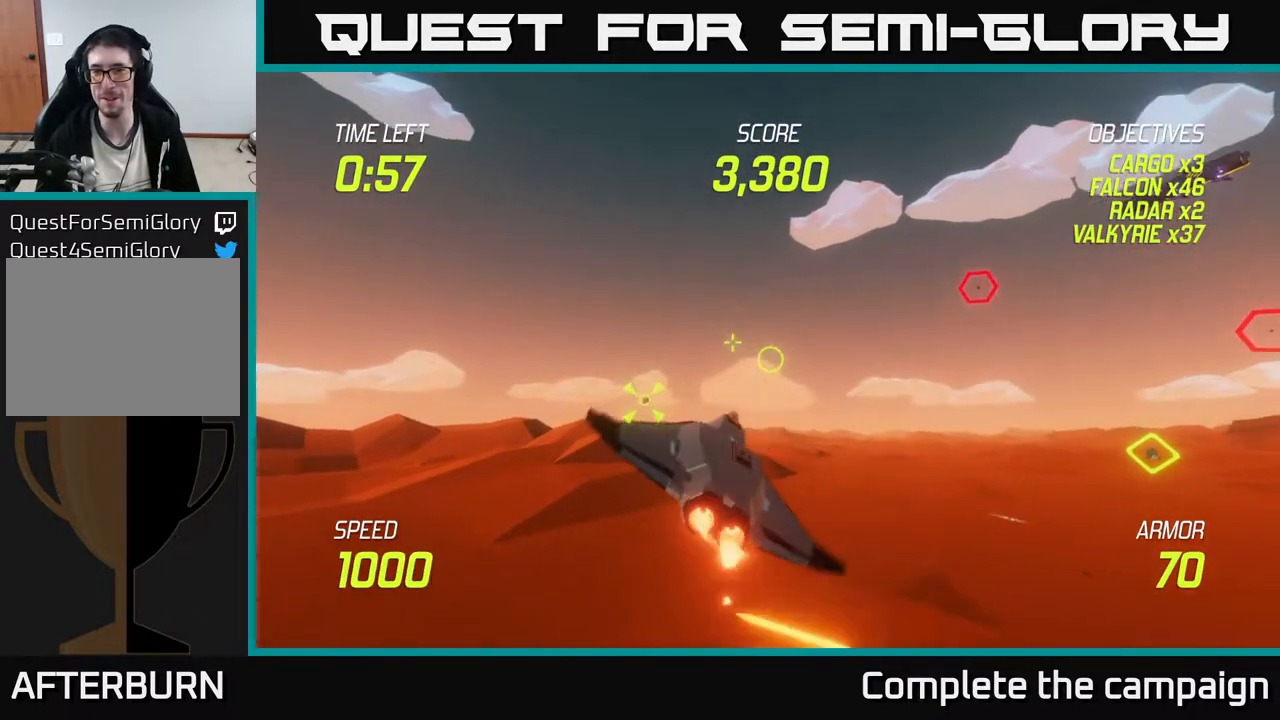
{"buttons": ["L2"], "left_stick": "up-right", "events": [[17, "left_stick", "right"], [50, "L2", "up"], [133, "L2", "down"], [167, "left_stick", "up-right"]]}
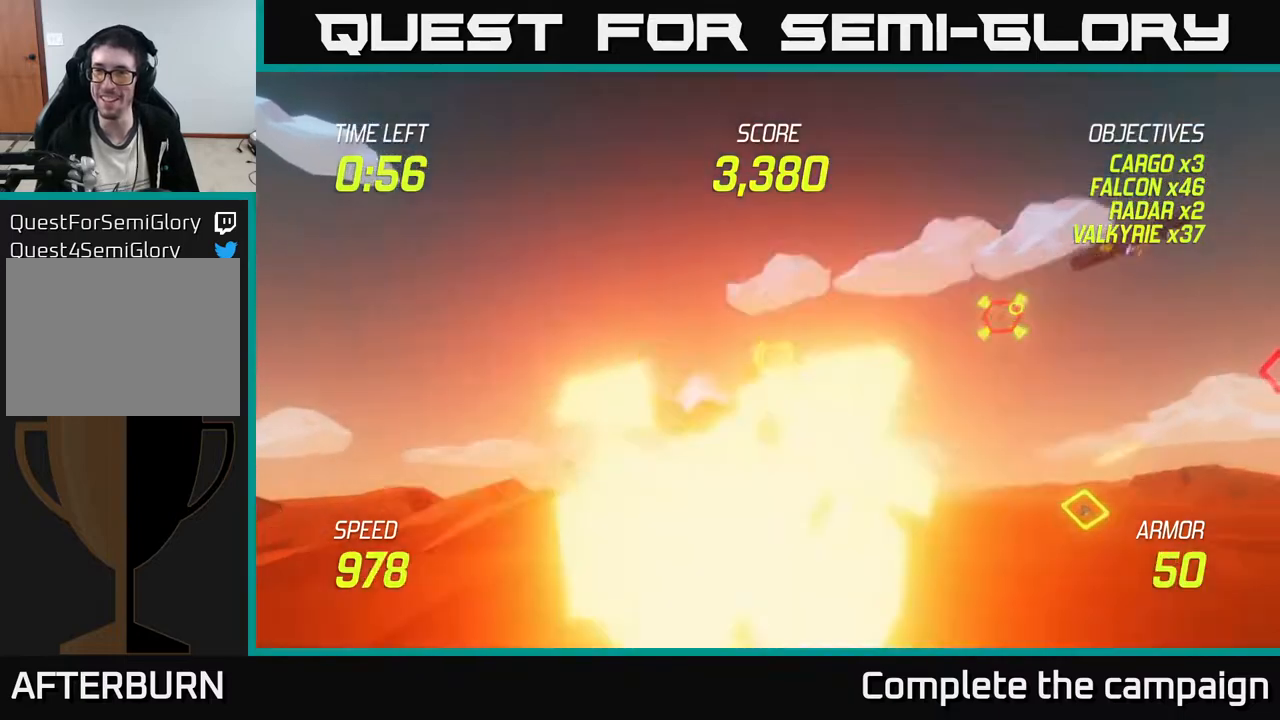
{"buttons": ["L2"], "left_stick": "right", "events": [[100, "left_stick", "up"], [150, "L2", "up"], [250, "left_stick", "left"], [283, "L2", "down"], [333, "left_stick", "down"], [350, "L2", "up"], [417, "left_stick", "right"], [433, "L2", "down"]]}
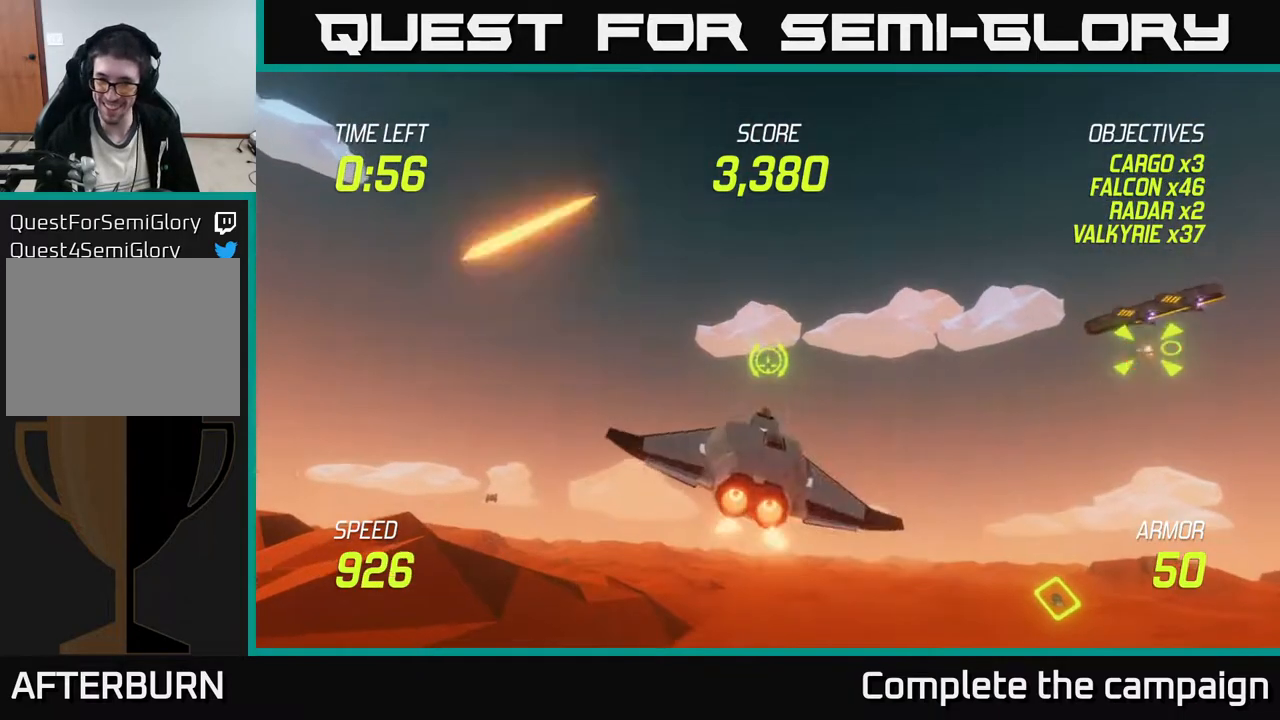
{"buttons": [], "left_stick": "right", "events": [[33, "L2", "up"], [100, "L2", "down"], [467, "L2", "up"]]}
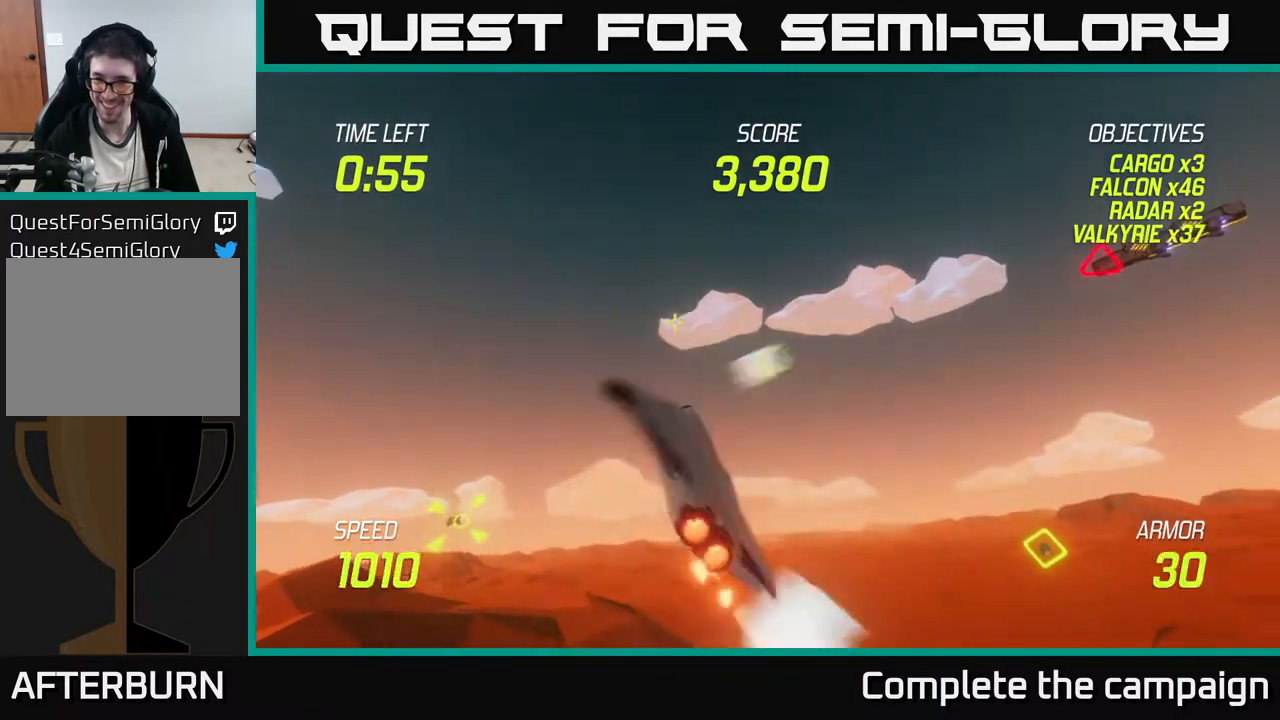
{"buttons": ["L2"], "left_stick": "down-left", "events": [[17, "left_stick", "down"], [50, "L2", "down"], [83, "left_stick", "down-left"], [167, "L2", "up"], [217, "L2", "down"]]}
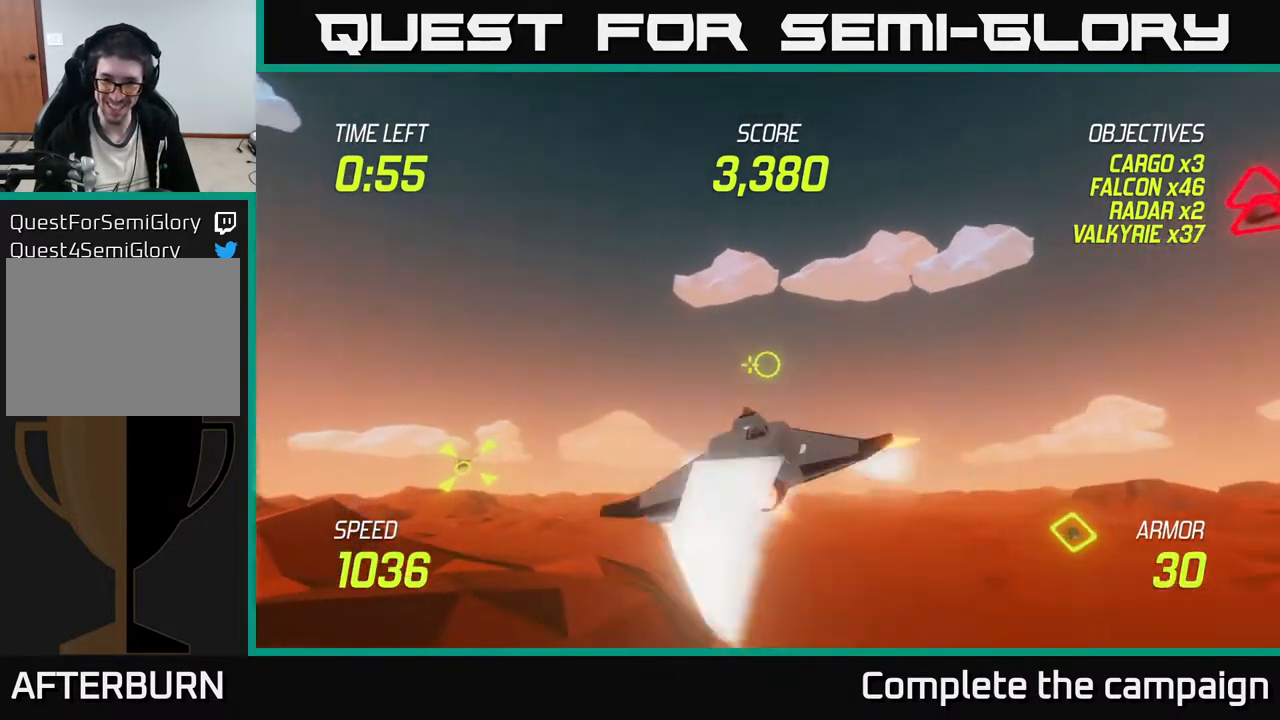
{"buttons": ["L2"], "left_stick": "down-left", "events": []}
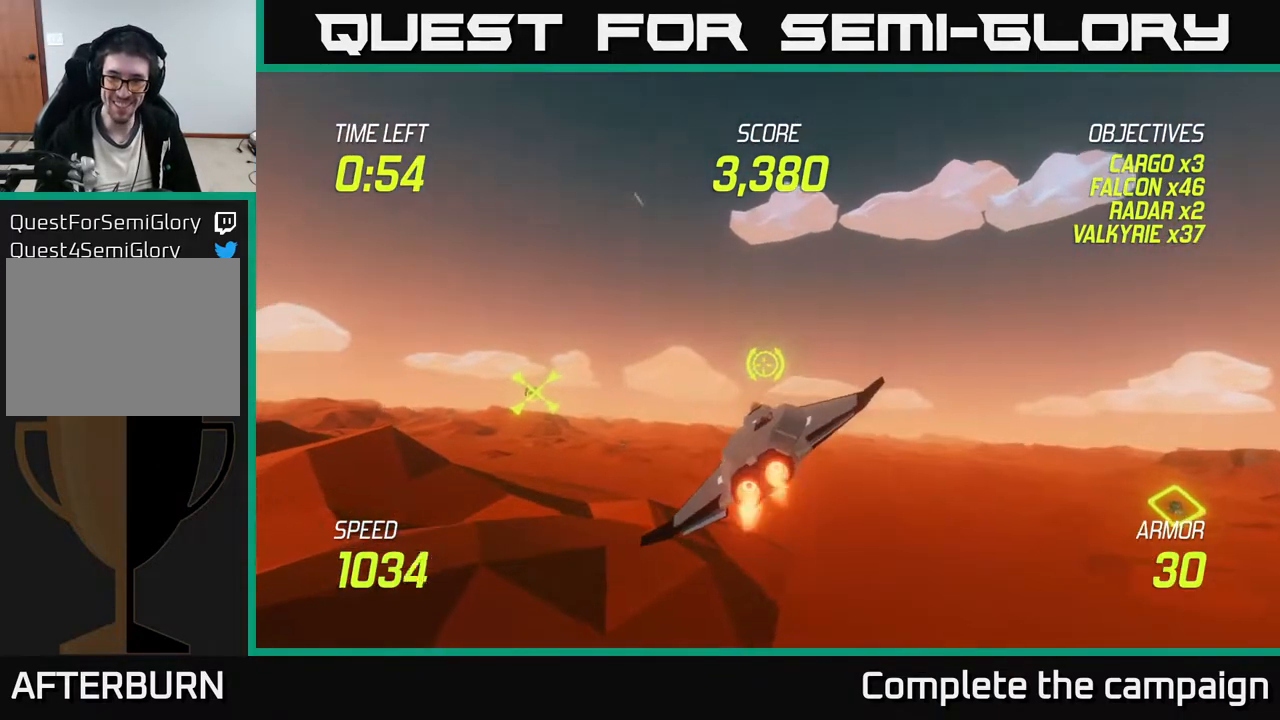
{"buttons": [], "left_stick": "right", "events": [[367, "left_stick", "down-right"], [417, "left_stick", "right"], [483, "L2", "up"]]}
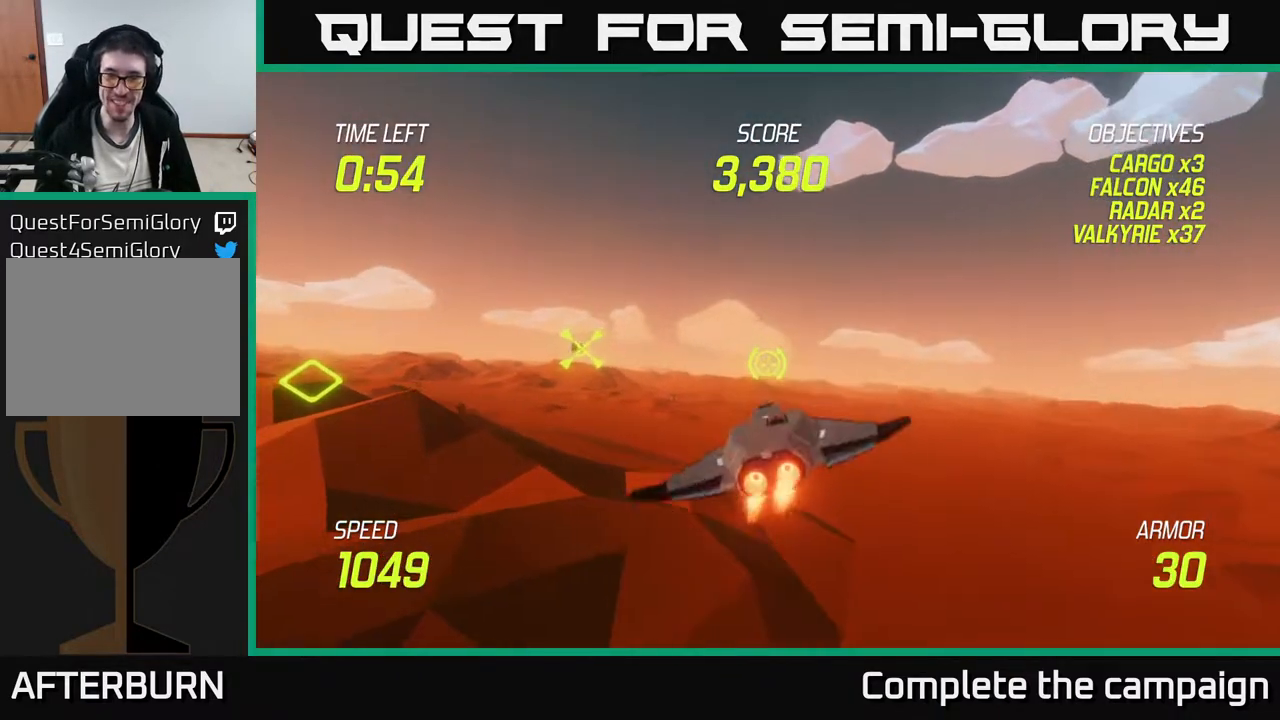
{"buttons": ["L2"], "left_stick": "right", "events": [[167, "L2", "down"], [233, "L2", "up"], [300, "L2", "down"]]}
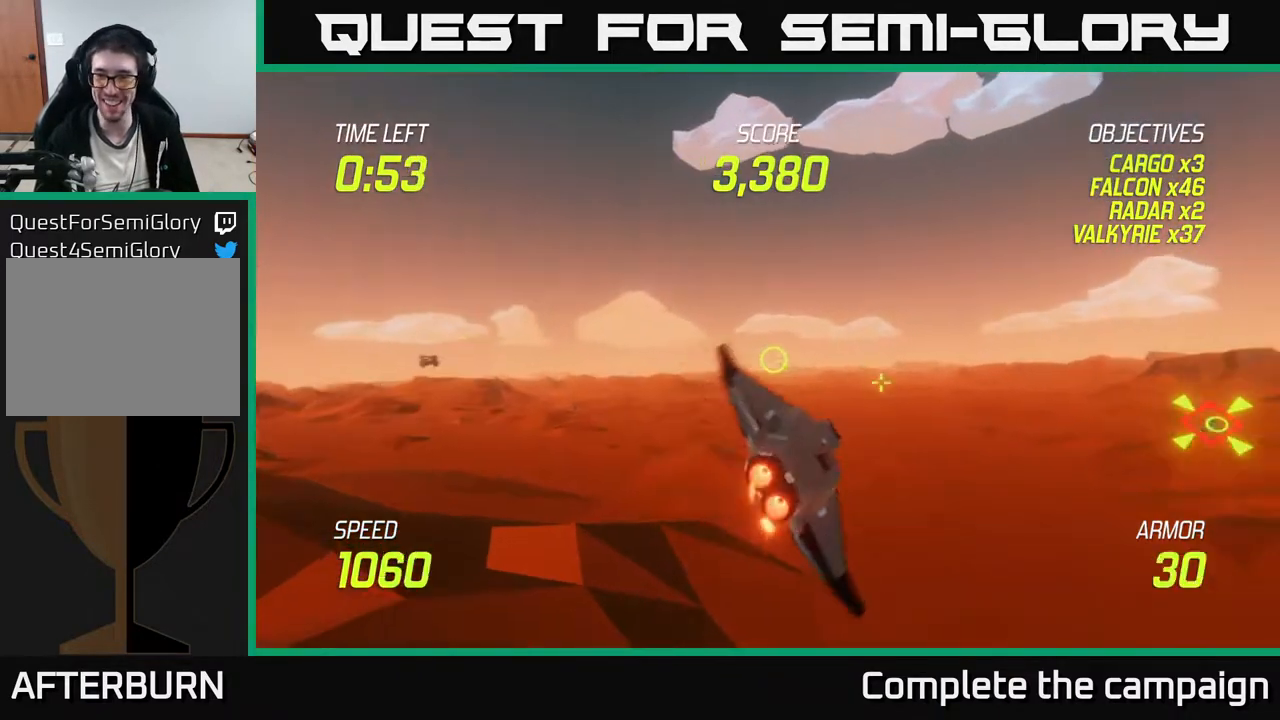
{"buttons": ["L2"], "left_stick": "right", "events": []}
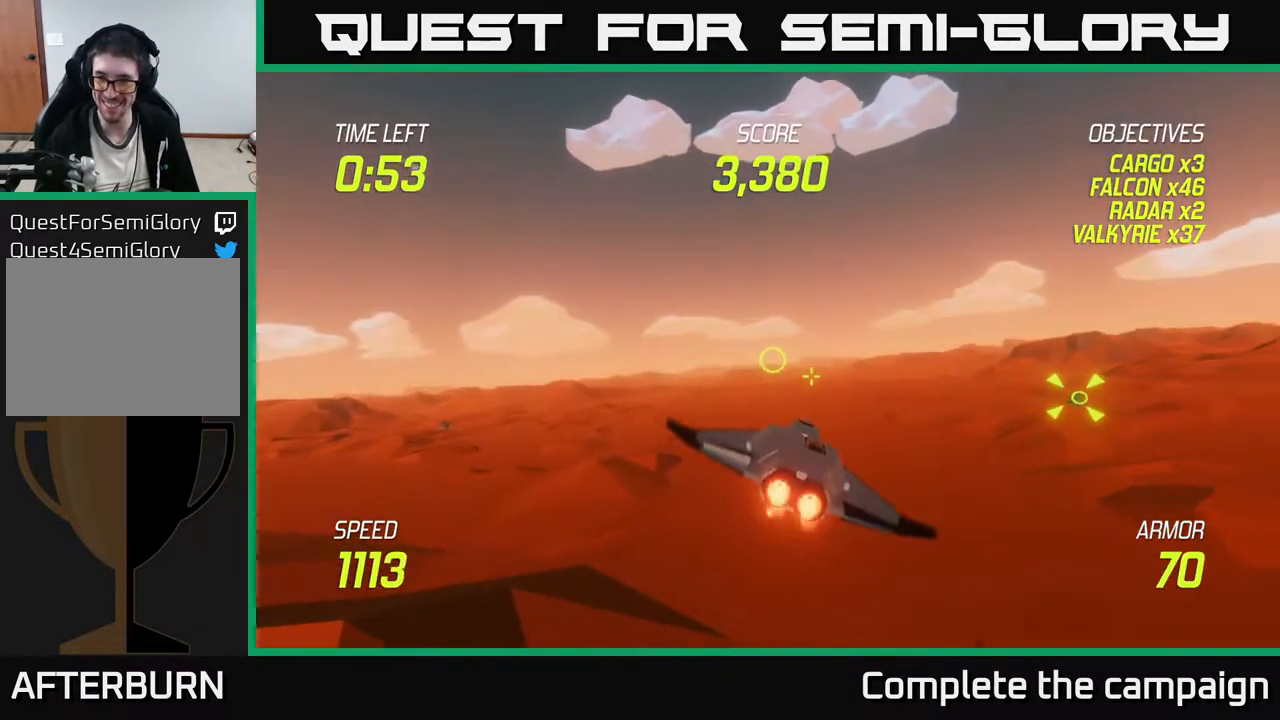
{"buttons": ["L2"], "left_stick": "right", "events": []}